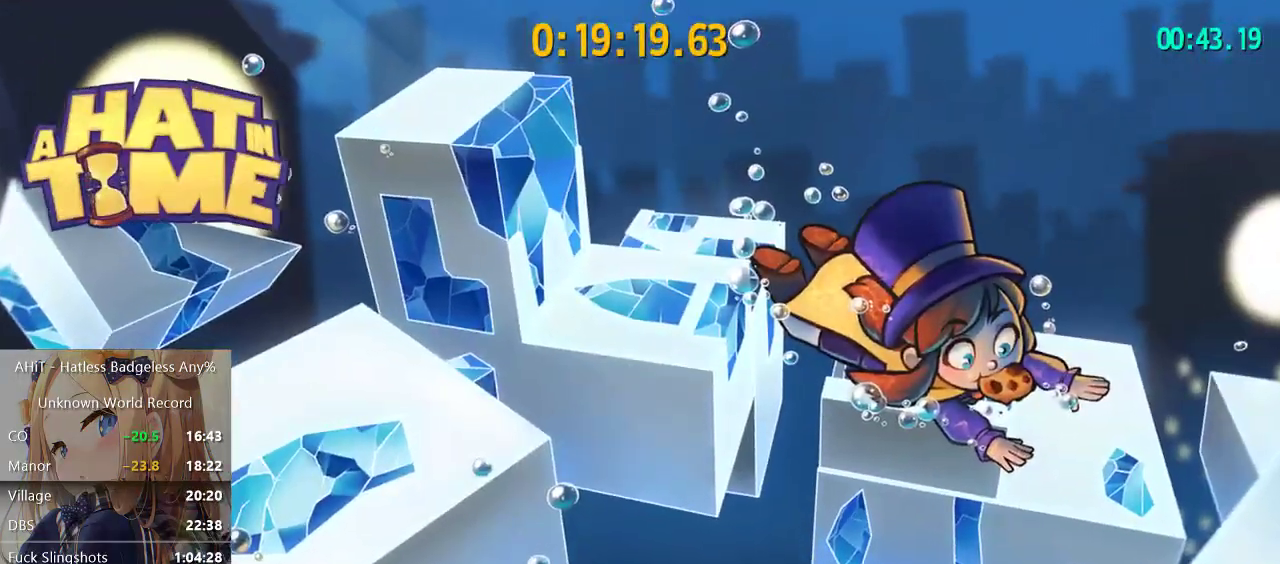
Gameplay with a controller (Xbox layout); each line is a JSON object with the inputs held at the frame after it. "events" lists button and stick changes between this image and that frame as [ms after this image, input, new state], when the widget could be followed in between. Not read: L3 R1 R3.
{"buttons": ["A"], "left_stick": "center", "right_stick": "center", "events": [[167, "A", "down"], [267, "A", "up"], [367, "A", "down"], [433, "A", "up"], [500, "A", "down"]]}
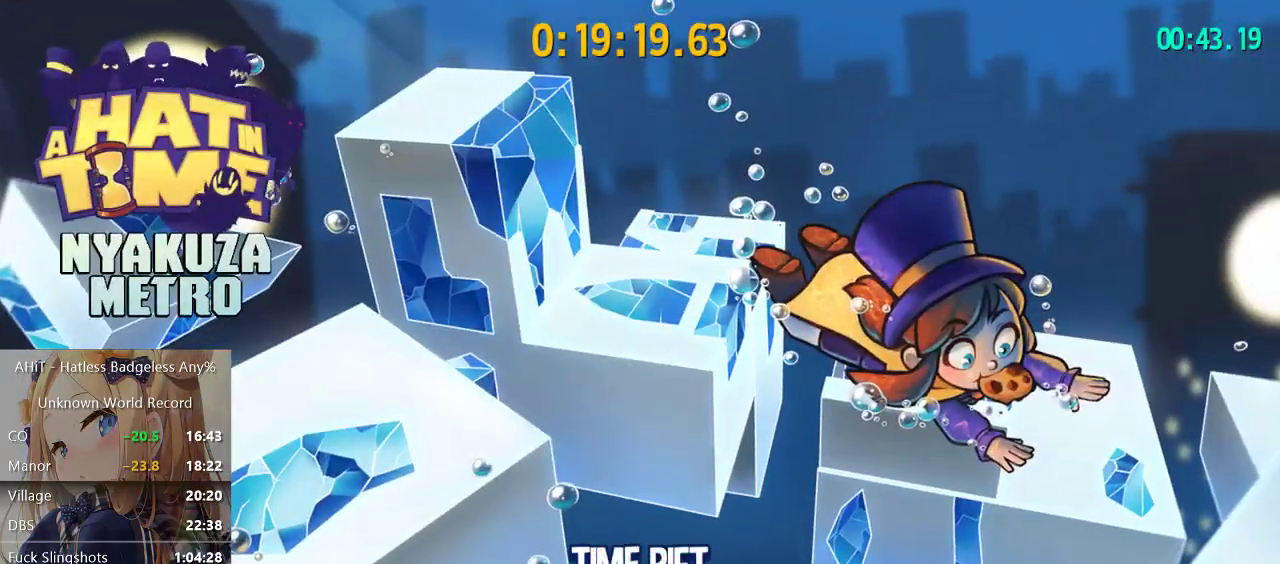
{"buttons": [], "left_stick": "center", "right_stick": "center", "events": [[83, "A", "up"], [183, "A", "down"], [317, "A", "up"]]}
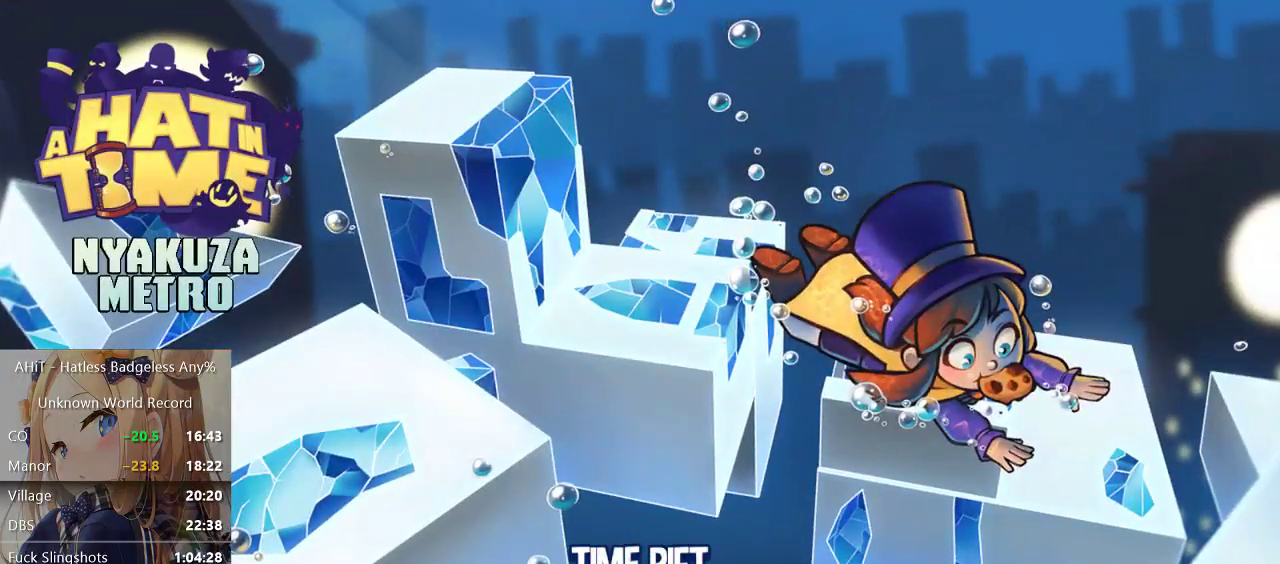
{"buttons": ["A"], "left_stick": "center", "right_stick": "center", "events": [[100, "A", "down"], [200, "A", "up"], [300, "A", "down"], [350, "A", "up"], [433, "A", "down"]]}
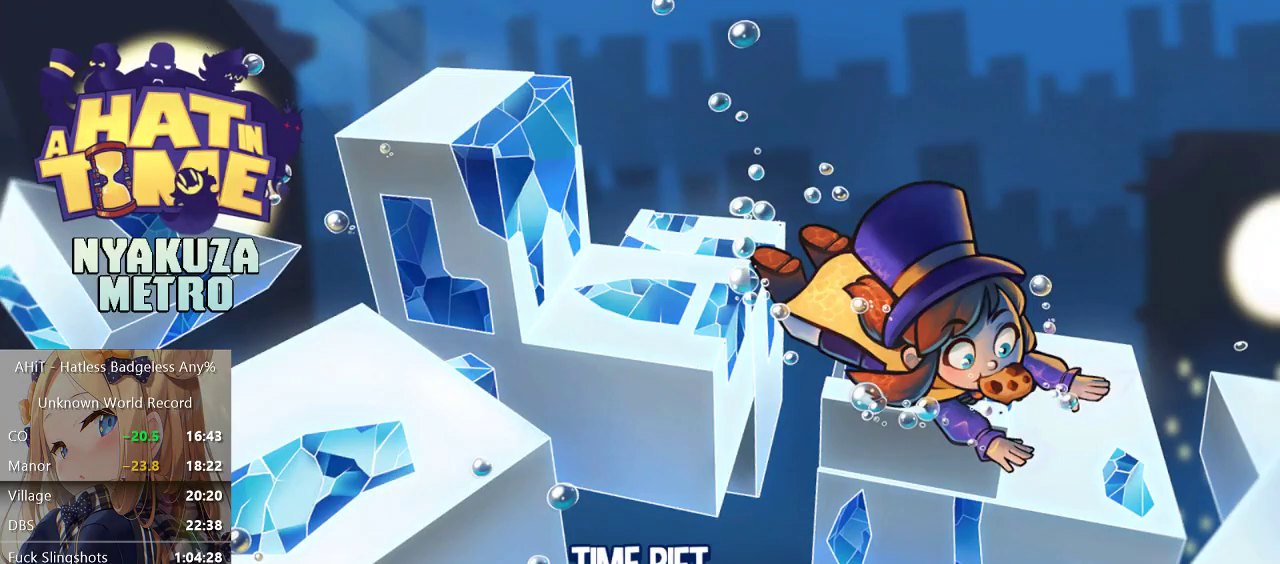
{"buttons": [], "left_stick": "up", "right_stick": "center", "events": [[17, "A", "up"], [383, "left_stick", "up"]]}
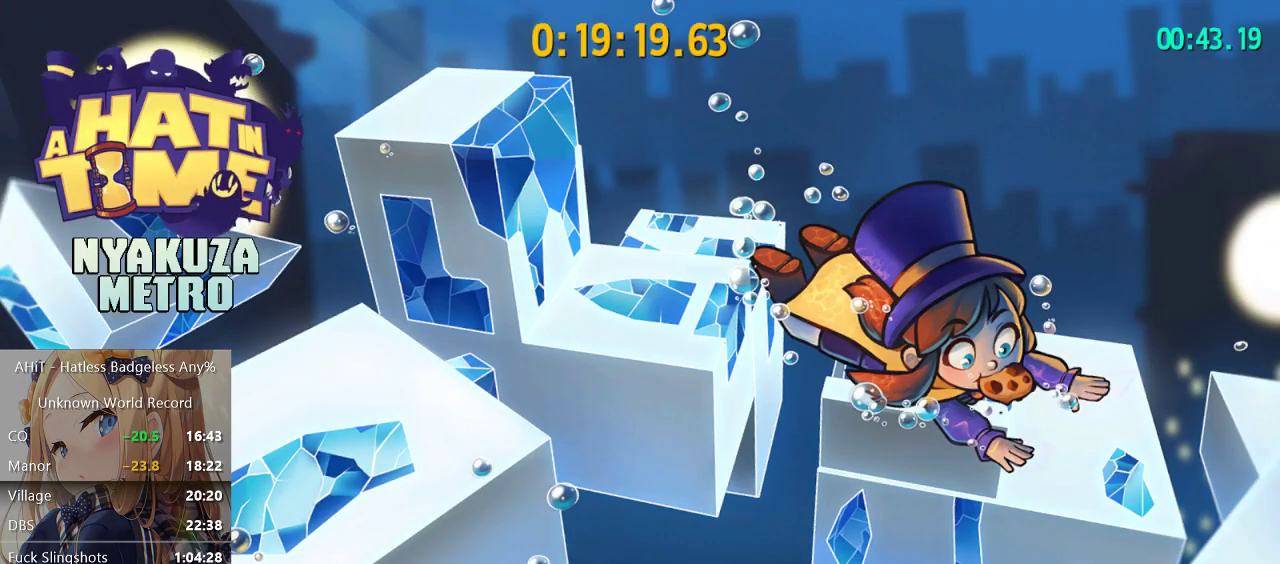
{"buttons": [], "left_stick": "up", "right_stick": "center", "events": []}
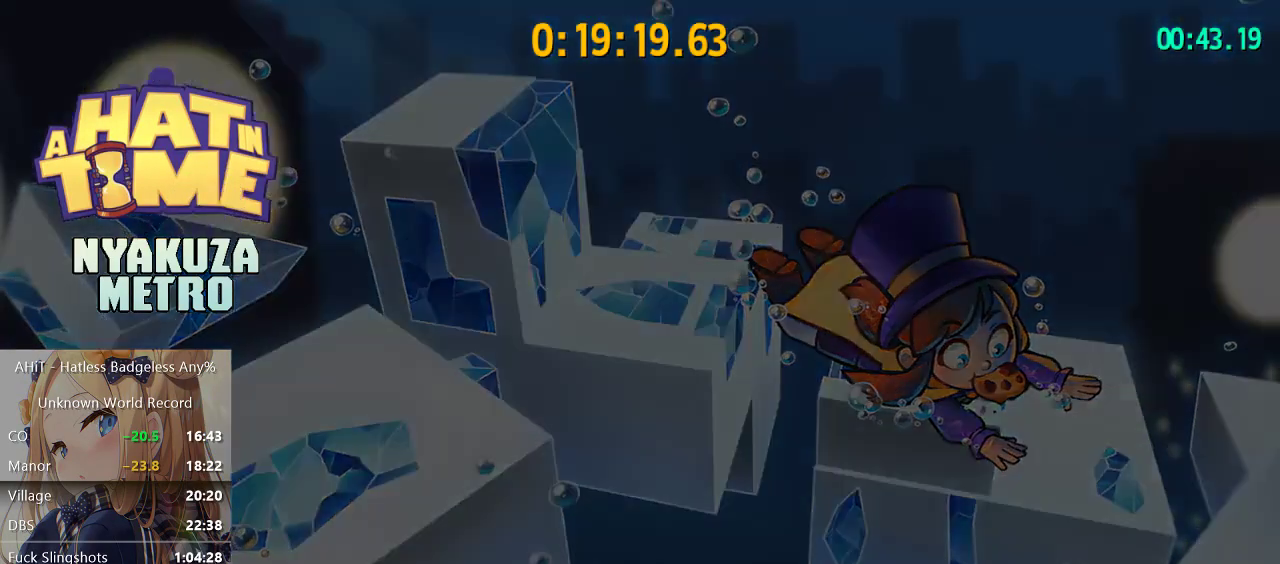
{"buttons": [], "left_stick": "up", "right_stick": "center", "events": []}
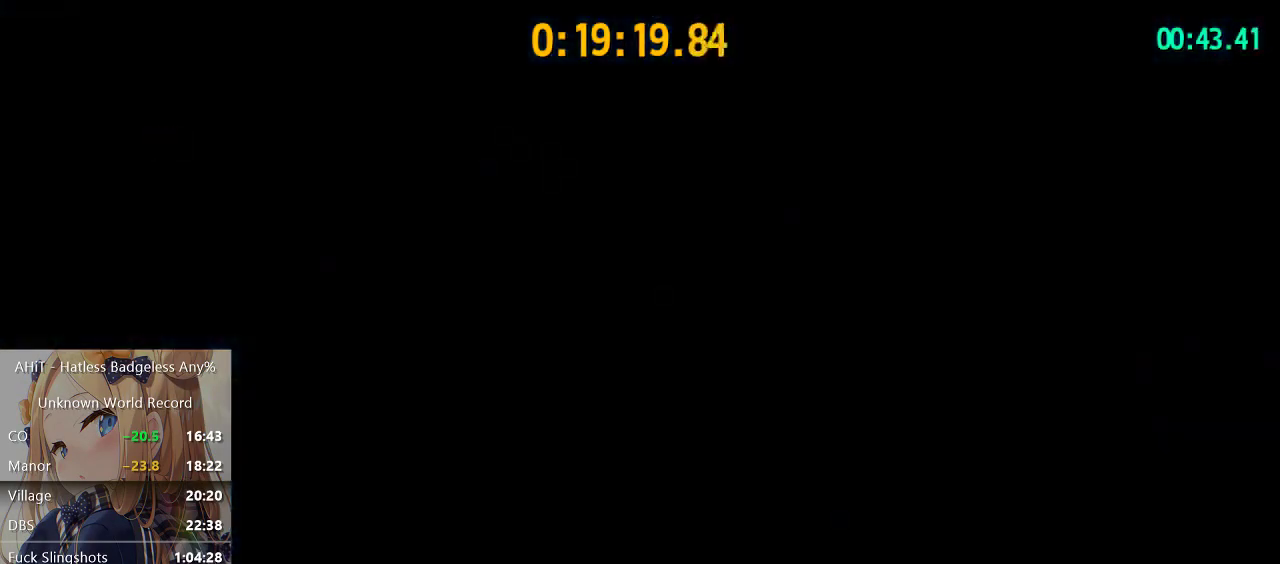
{"buttons": [], "left_stick": "up", "right_stick": "center", "events": []}
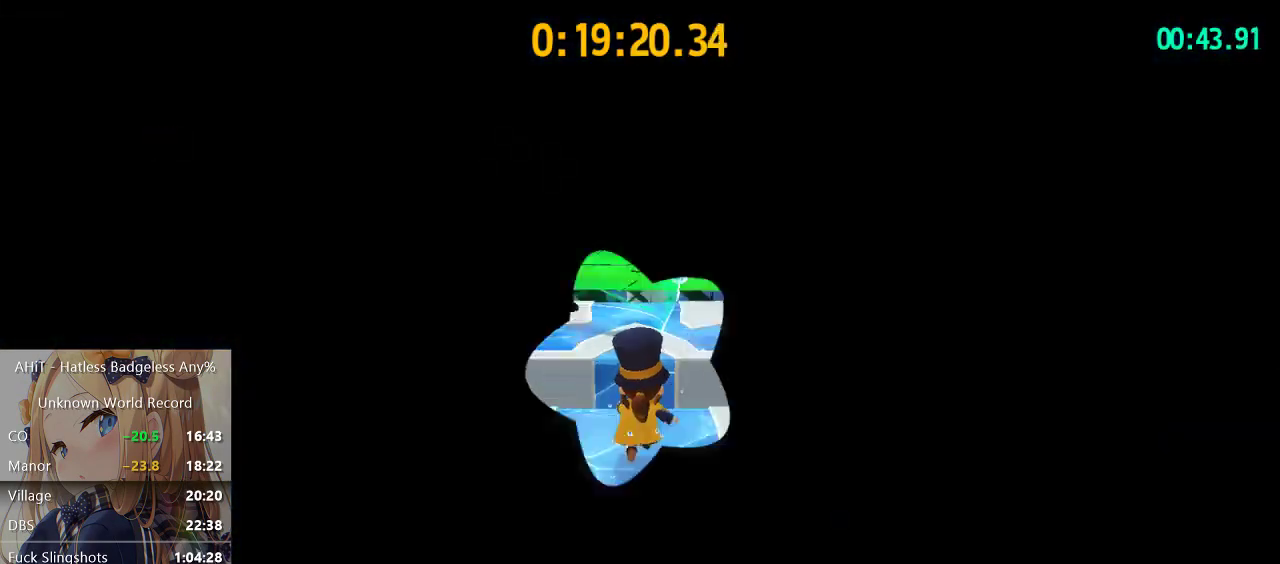
{"buttons": [], "left_stick": "up-left", "right_stick": "center", "events": [[50, "R2", "down"], [167, "R2", "up"], [233, "A", "down"], [233, "left_stick", "up-left"], [400, "A", "up"]]}
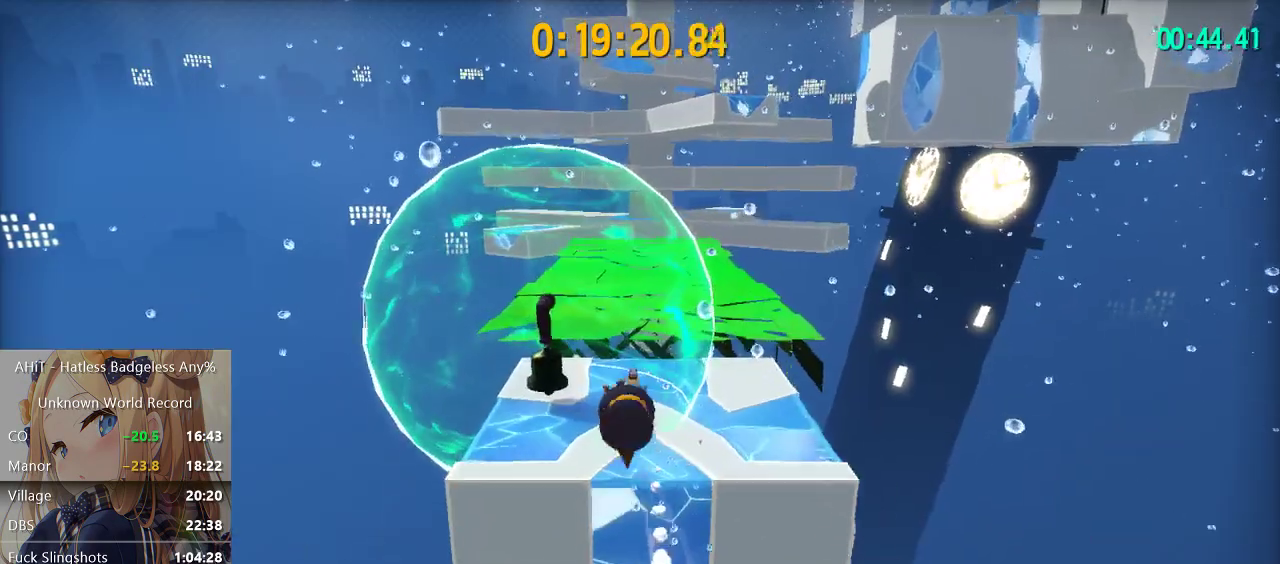
{"buttons": [], "left_stick": "up", "right_stick": "center", "events": [[133, "X", "down"], [133, "left_stick", "up"], [217, "X", "up"], [383, "right_stick", "right"], [483, "right_stick", "center"]]}
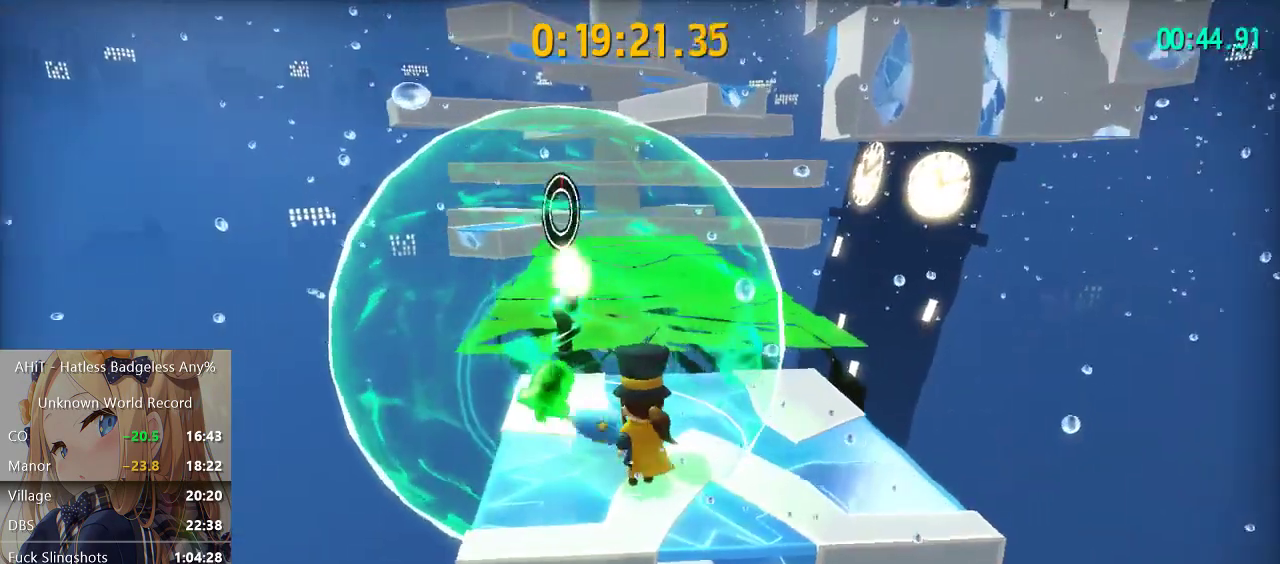
{"buttons": ["A"], "left_stick": "up", "right_stick": "center", "events": [[500, "A", "down"]]}
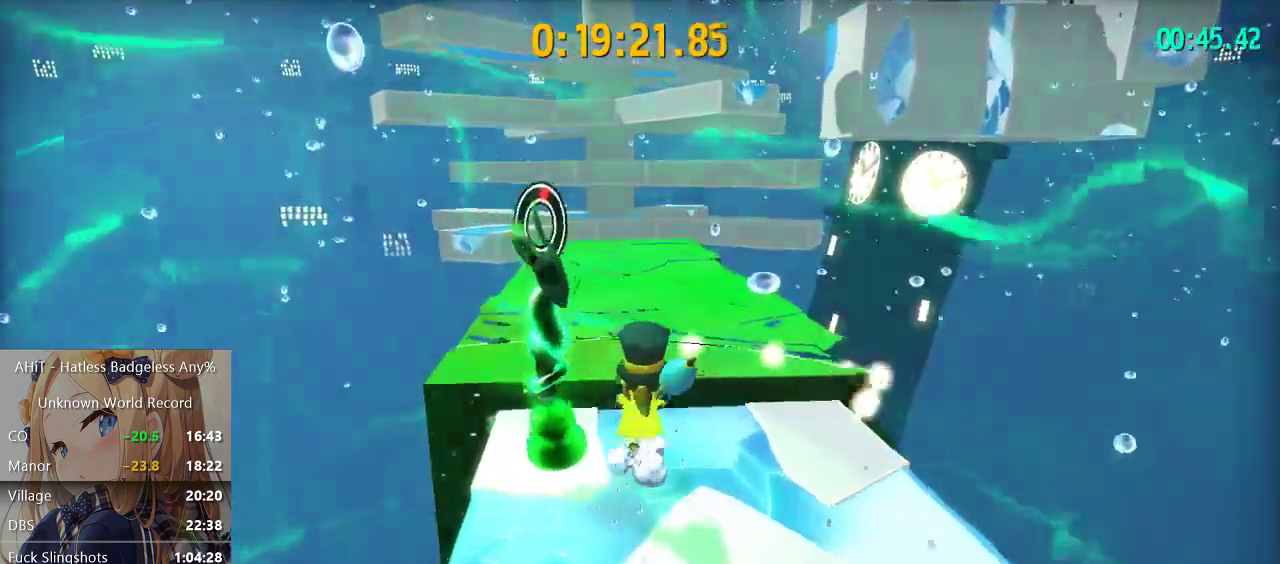
{"buttons": [], "left_stick": "up", "right_stick": "center", "events": [[100, "A", "up"], [133, "R2", "down"], [317, "R2", "up"]]}
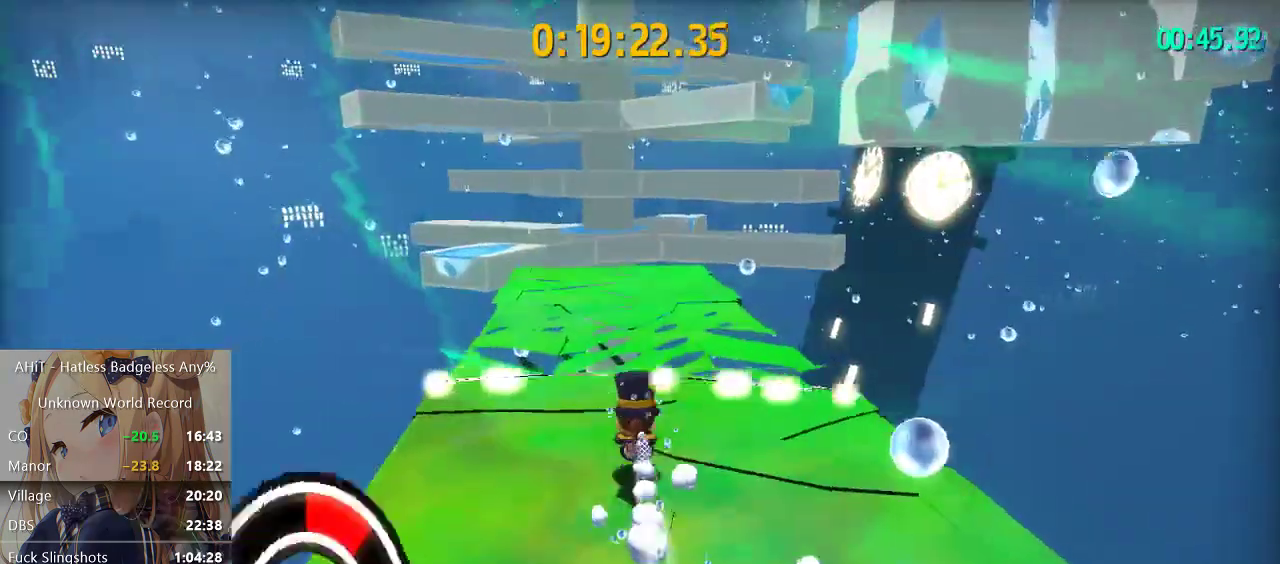
{"buttons": [], "left_stick": "center", "right_stick": "center", "events": [[150, "A", "down"], [167, "left_stick", "center"], [250, "A", "up"], [400, "right_stick", "down-right"], [467, "right_stick", "center"]]}
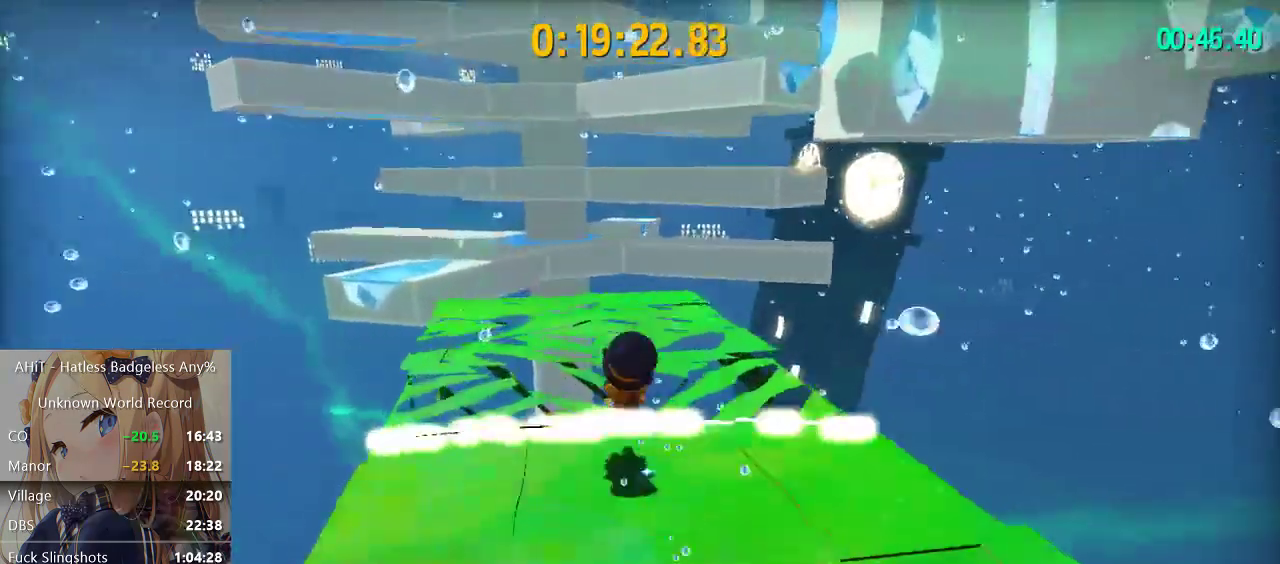
{"buttons": [], "left_stick": "up-left", "right_stick": "center", "events": [[50, "right_stick", "down-right"], [67, "left_stick", "up"], [183, "right_stick", "center"], [317, "left_stick", "up-left"]]}
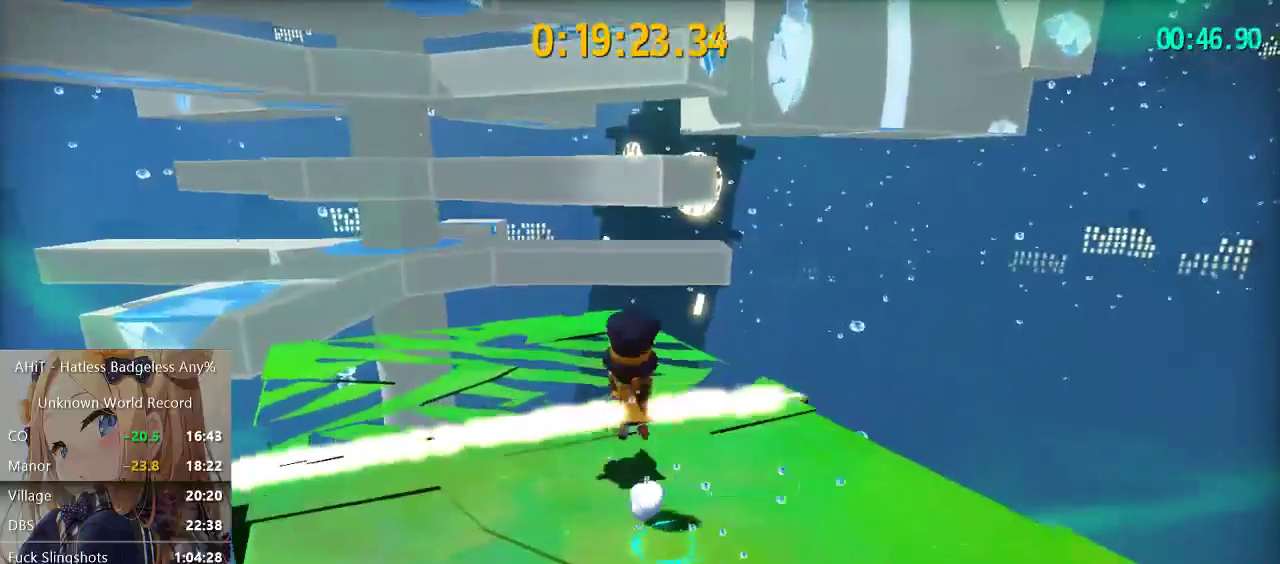
{"buttons": [], "left_stick": "up-left", "right_stick": "center", "events": [[50, "A", "down"], [417, "A", "up"]]}
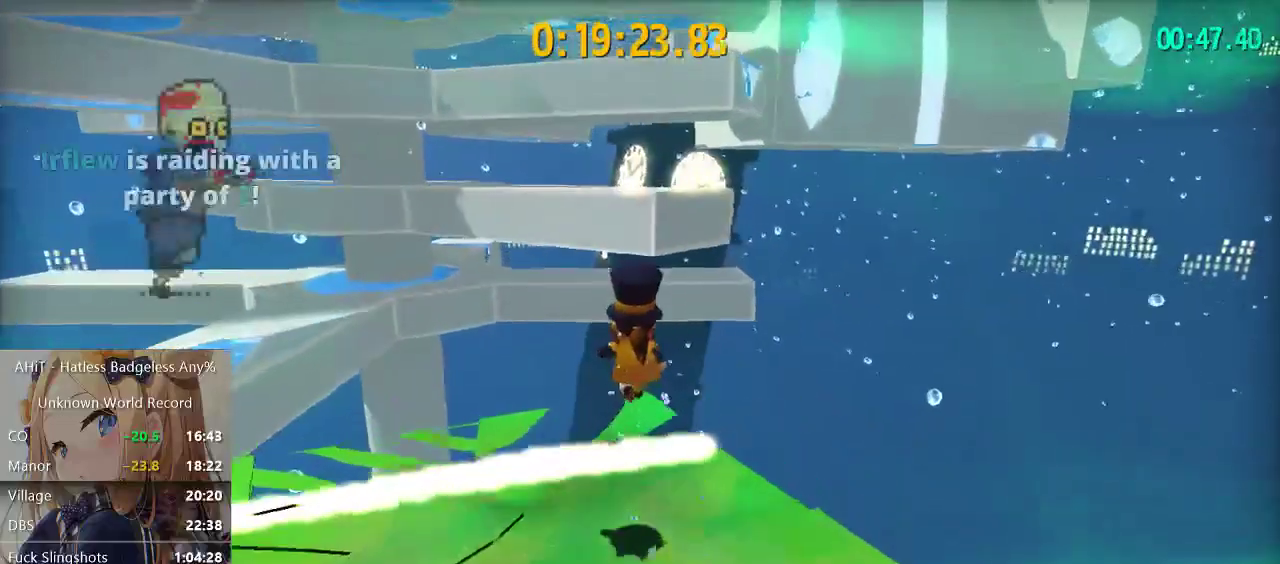
{"buttons": [], "left_stick": "up", "right_stick": "center", "events": [[50, "A", "down"], [167, "left_stick", "up"], [450, "A", "up"]]}
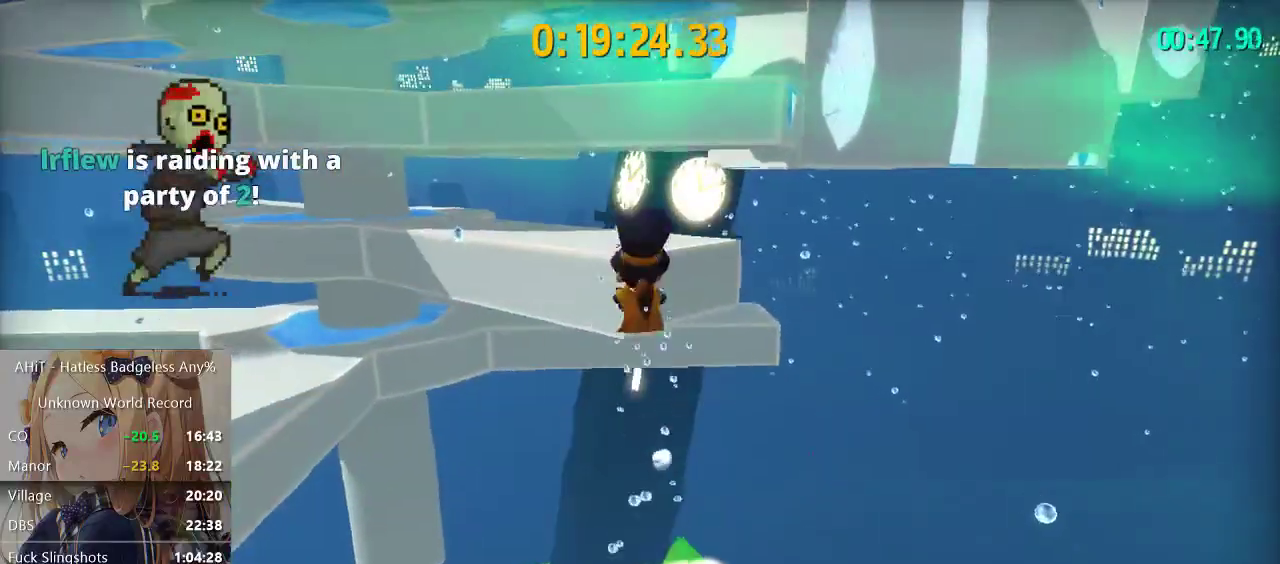
{"buttons": ["A"], "left_stick": "up-left", "right_stick": "center", "events": [[17, "R2", "down"], [150, "left_stick", "up-right"], [183, "R2", "up"], [200, "left_stick", "up"], [333, "A", "down"], [483, "left_stick", "up-left"]]}
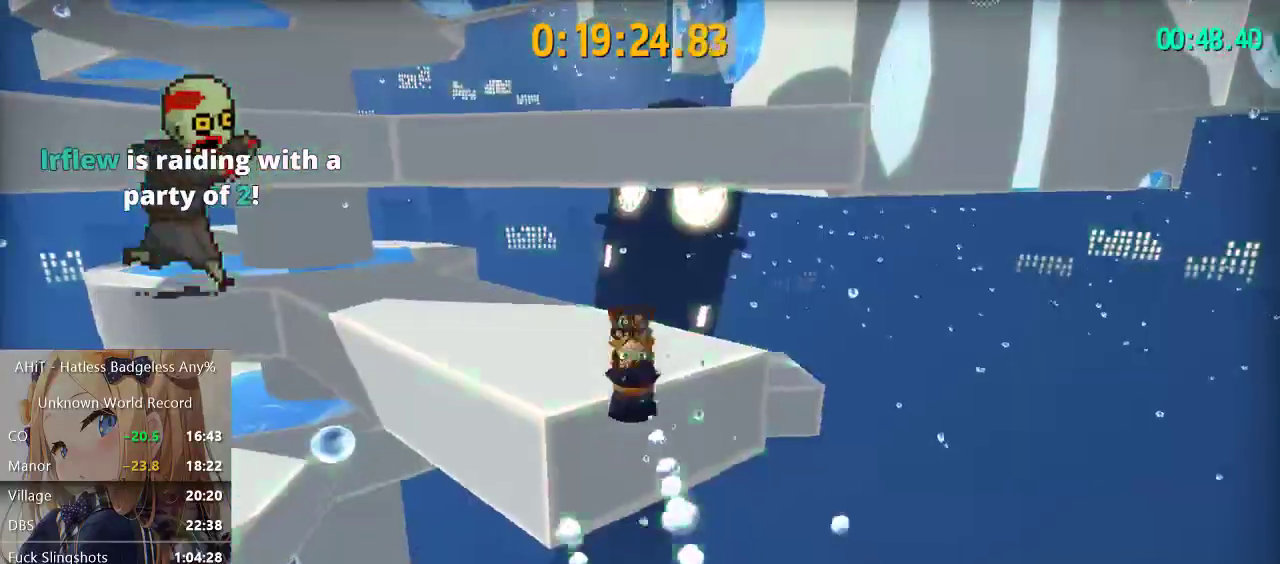
{"buttons": [], "left_stick": "up", "right_stick": "center", "events": [[367, "left_stick", "up"], [417, "A", "up"]]}
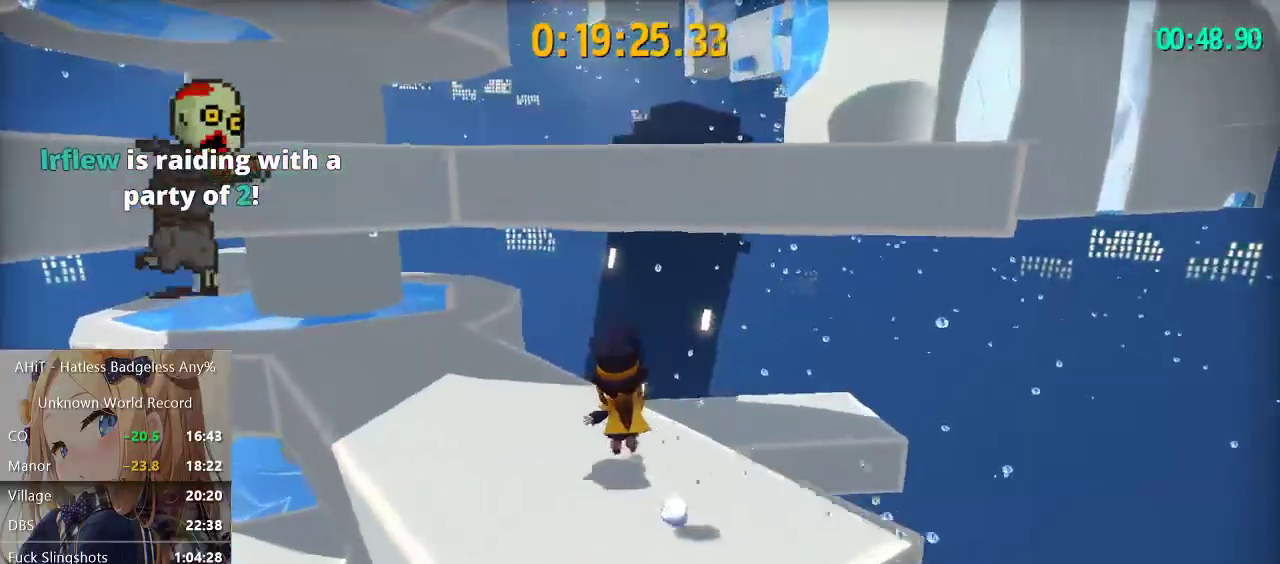
{"buttons": ["A"], "left_stick": "up-right", "right_stick": "center", "events": [[133, "left_stick", "up-right"], [167, "A", "down"], [417, "A", "up"], [500, "A", "down"]]}
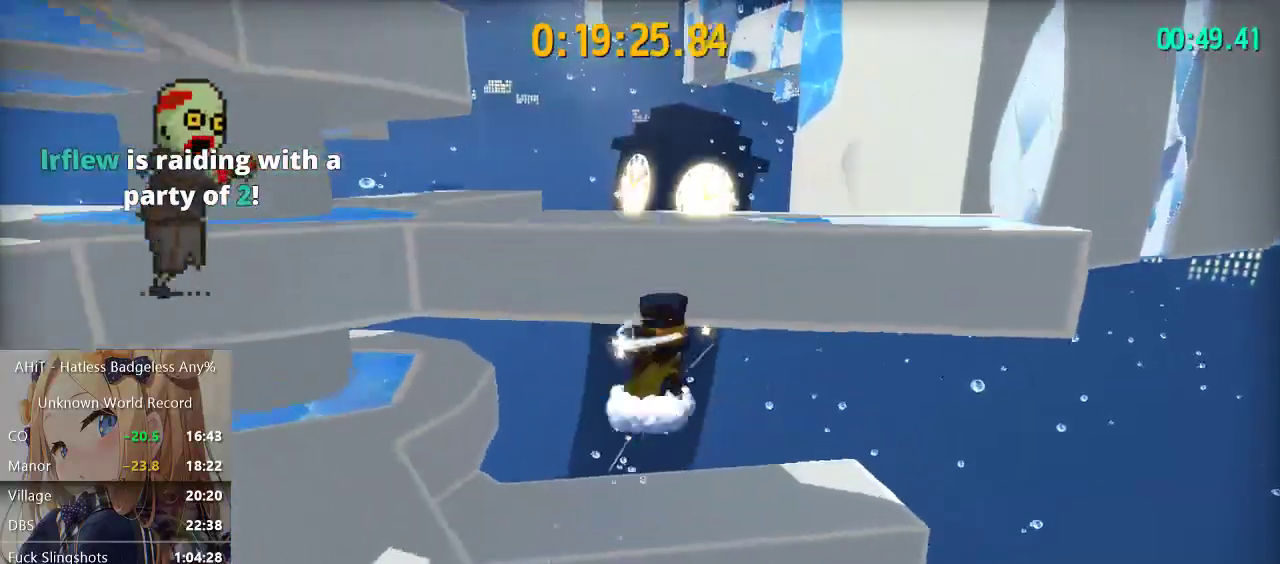
{"buttons": ["A"], "left_stick": "up", "right_stick": "center", "events": [[200, "left_stick", "up"], [267, "A", "up"], [317, "R2", "down"], [417, "A", "down"], [417, "R2", "up"]]}
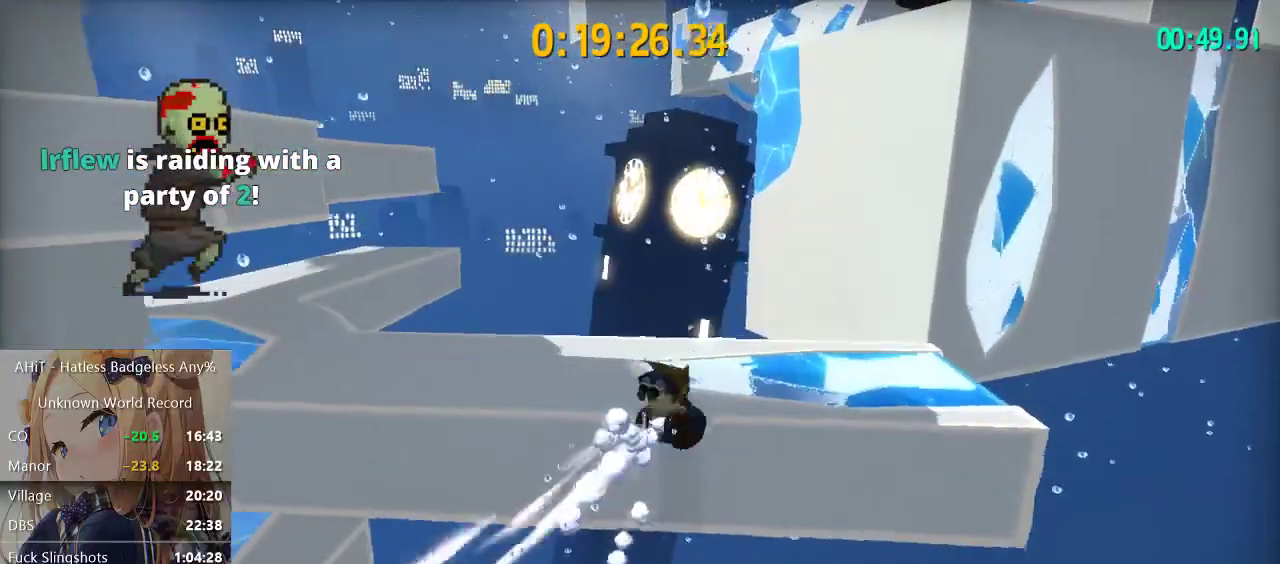
{"buttons": [], "left_stick": "up-right", "right_stick": "center", "events": [[17, "left_stick", "up-right"], [400, "A", "up"]]}
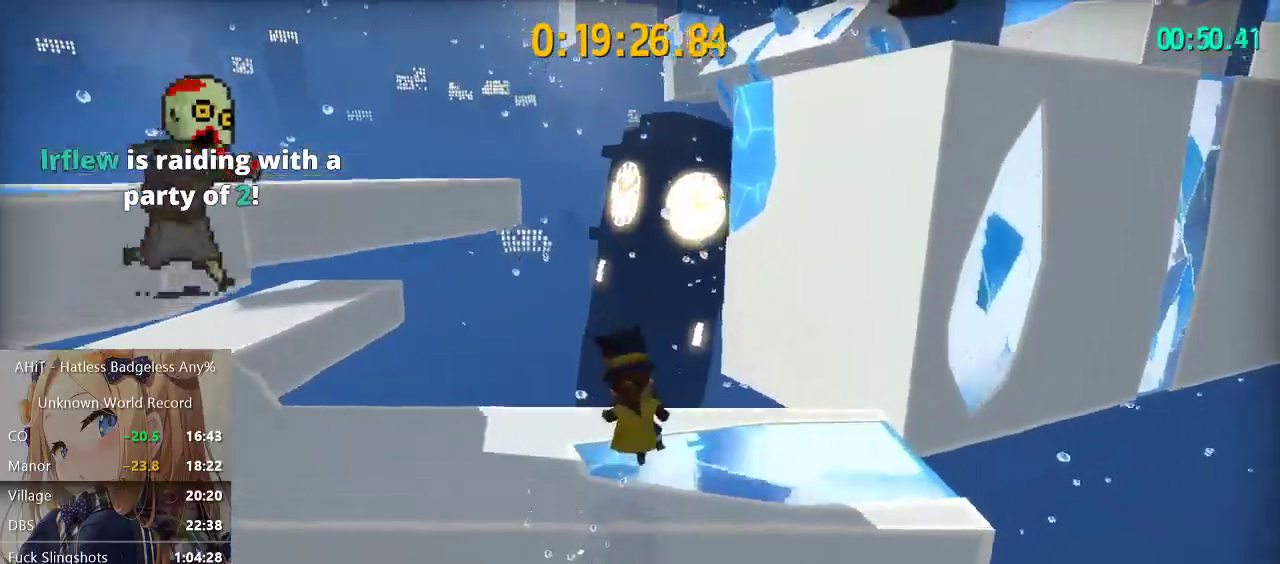
{"buttons": ["A"], "left_stick": "up", "right_stick": "center", "events": [[33, "right_stick", "right"], [217, "right_stick", "center"], [267, "A", "down"], [450, "left_stick", "up"]]}
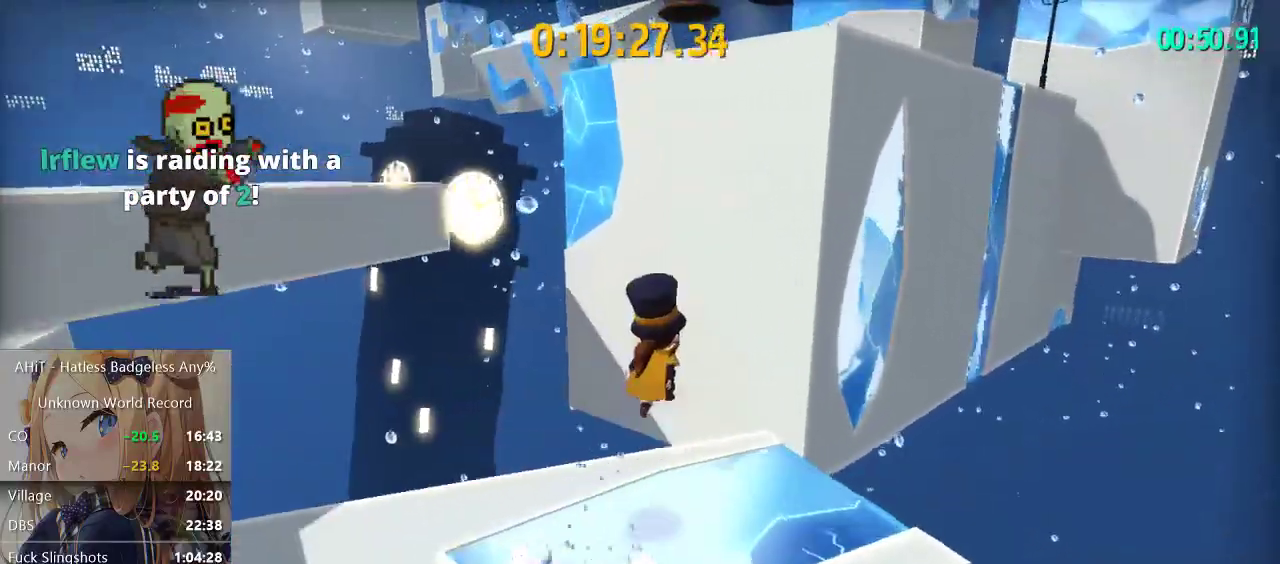
{"buttons": [], "left_stick": "up-right", "right_stick": "center", "events": [[67, "A", "up"], [117, "A", "down"], [167, "left_stick", "up-right"], [483, "A", "up"]]}
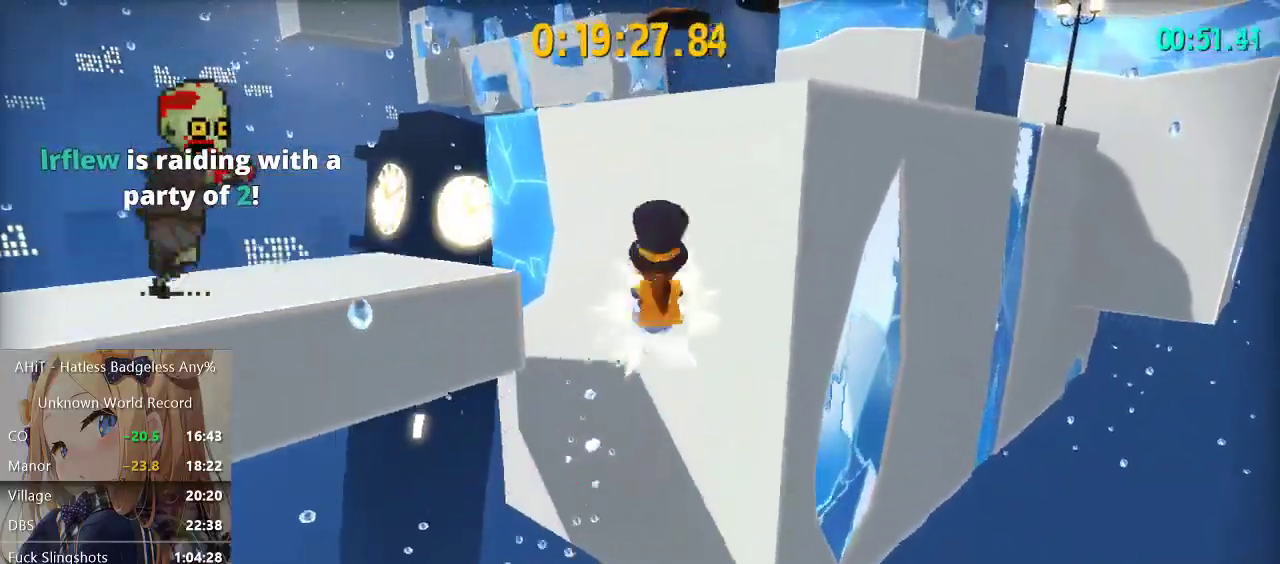
{"buttons": ["A"], "left_stick": "up-right", "right_stick": "center", "events": [[17, "R2", "down"], [133, "R2", "up"], [233, "A", "down"]]}
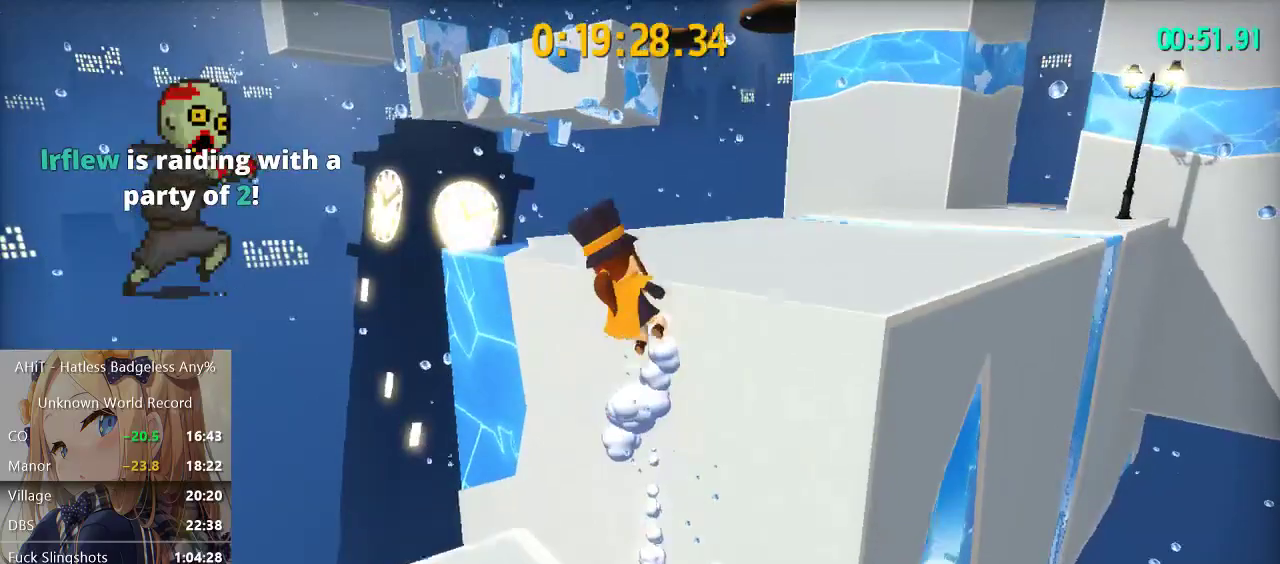
{"buttons": [], "left_stick": "up-right", "right_stick": "center", "events": [[83, "A", "up"], [217, "right_stick", "right"], [483, "right_stick", "center"]]}
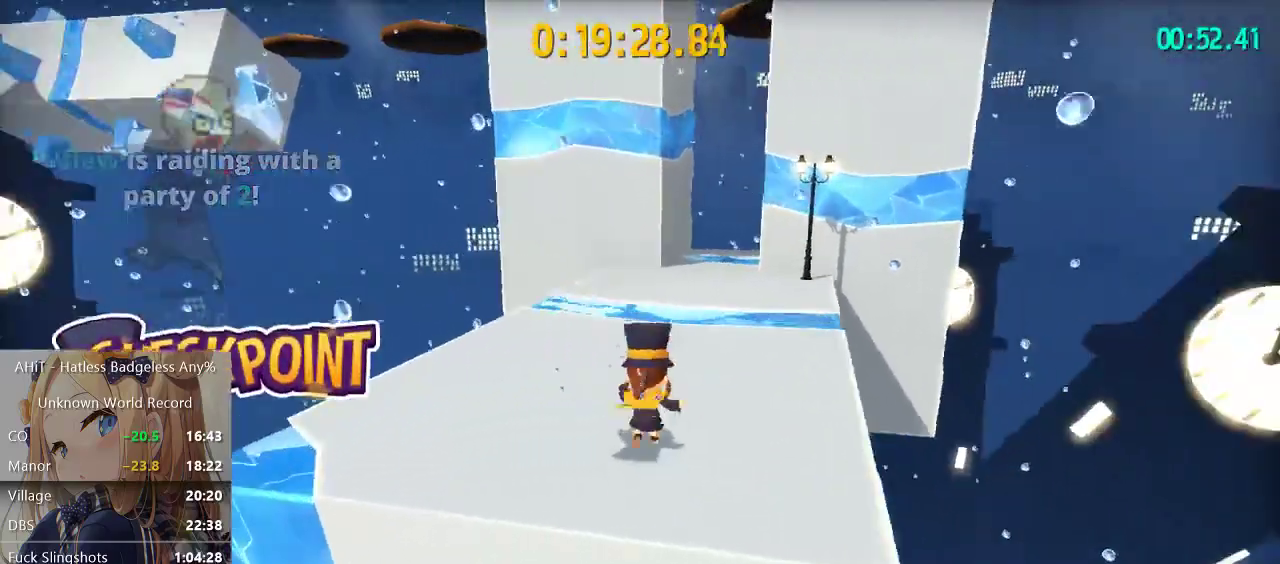
{"buttons": ["A"], "left_stick": "up-right", "right_stick": "center", "events": [[33, "R2", "down"], [150, "left_stick", "up"], [250, "R2", "up"], [467, "A", "down"], [483, "left_stick", "up-right"]]}
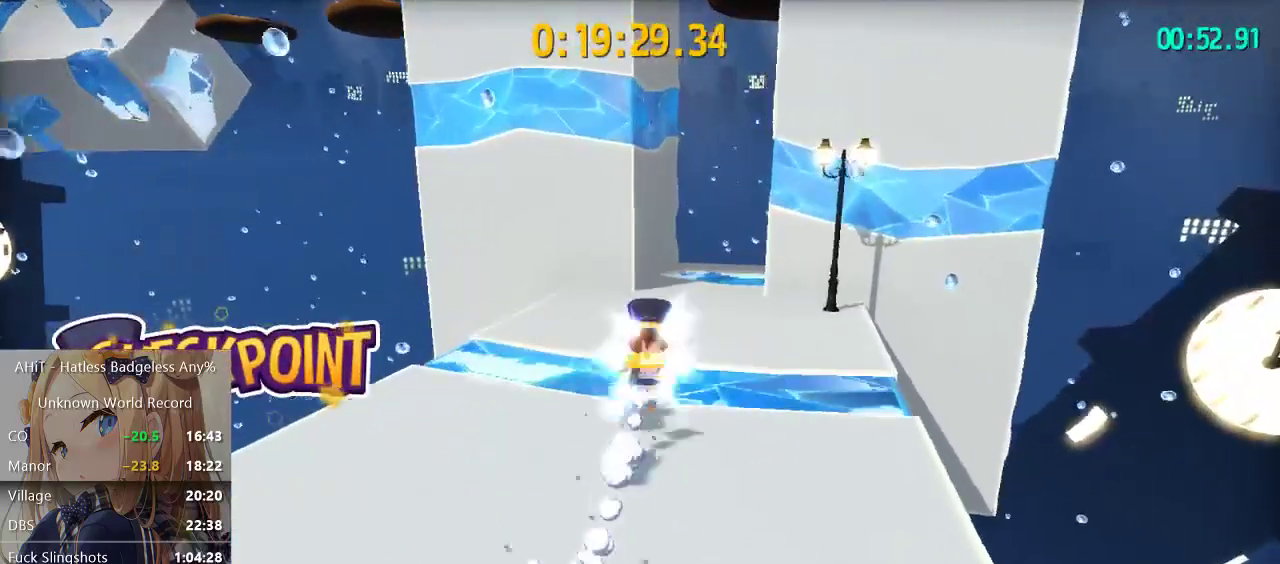
{"buttons": ["A"], "left_stick": "up", "right_stick": "center", "events": [[167, "A", "up"], [233, "left_stick", "up"], [417, "A", "down"]]}
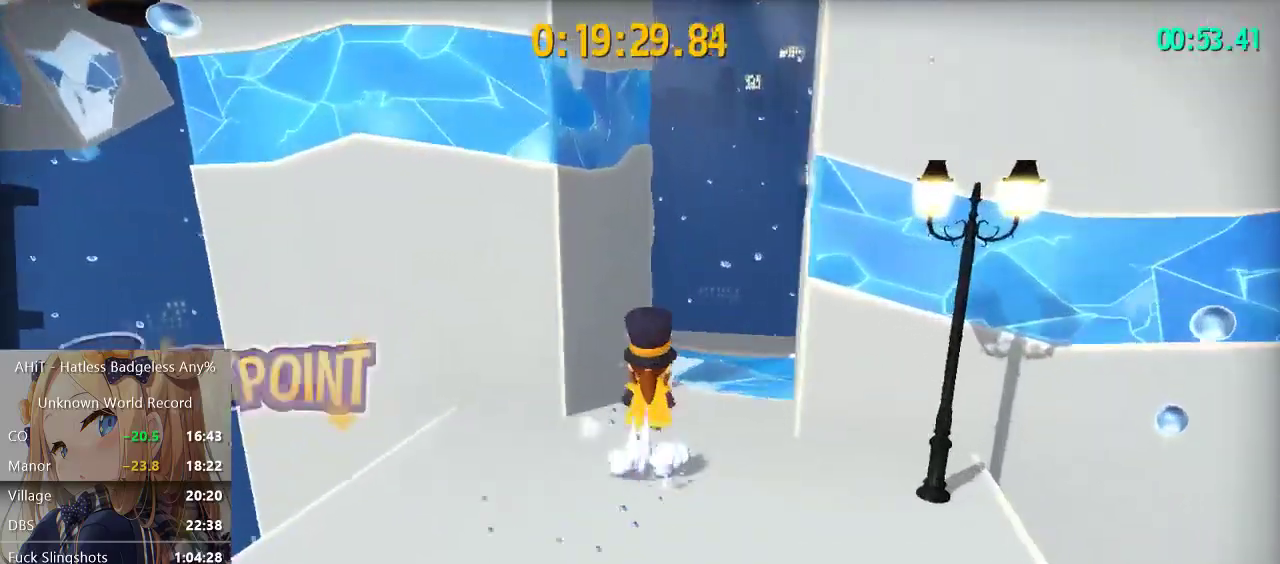
{"buttons": [], "left_stick": "left", "right_stick": "center", "events": [[133, "A", "up"], [217, "A", "down"], [233, "left_stick", "up-left"], [450, "A", "up"], [450, "left_stick", "left"]]}
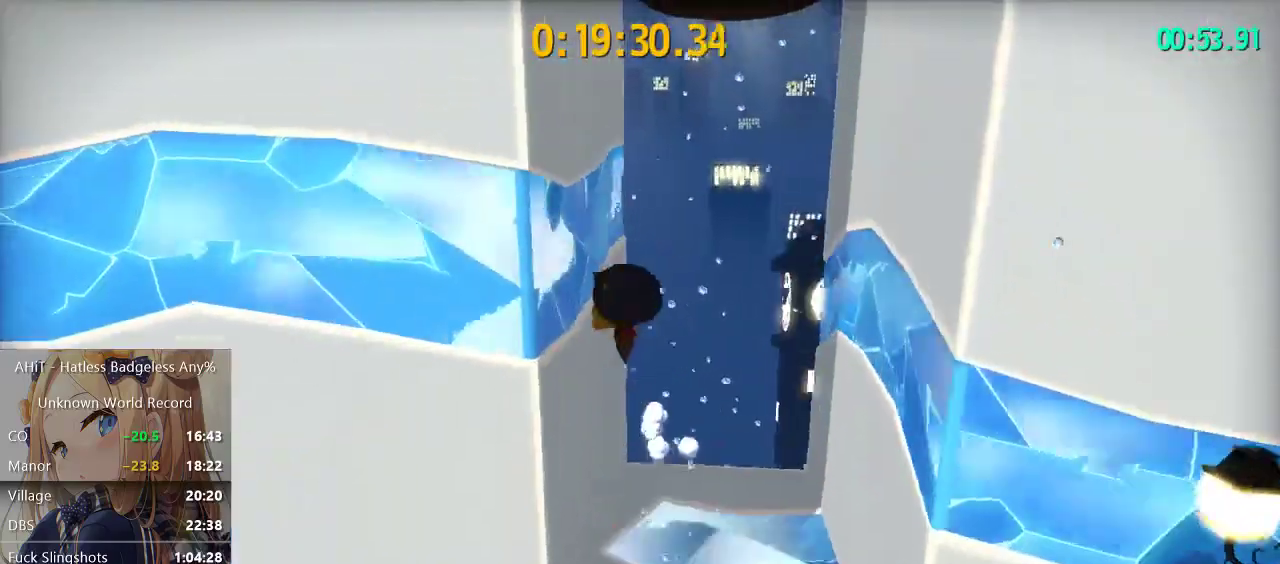
{"buttons": ["A"], "left_stick": "right", "right_stick": "center", "events": [[100, "right_stick", "down-right"], [233, "right_stick", "center"], [450, "A", "down"], [450, "left_stick", "right"]]}
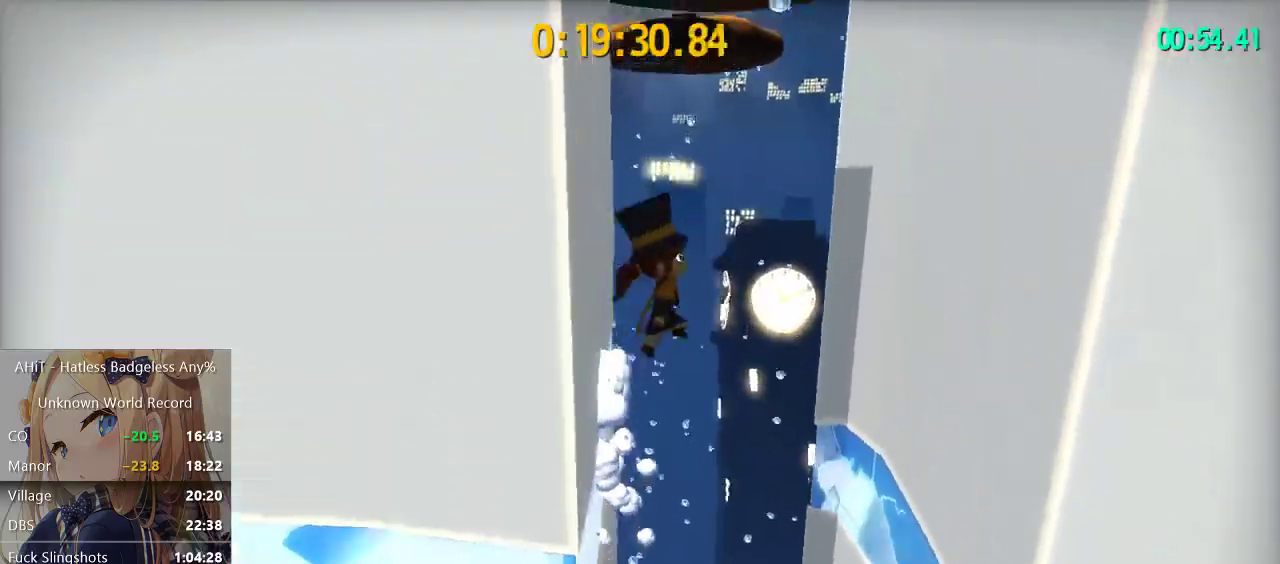
{"buttons": [], "left_stick": "right", "right_stick": "center", "events": [[300, "A", "up"]]}